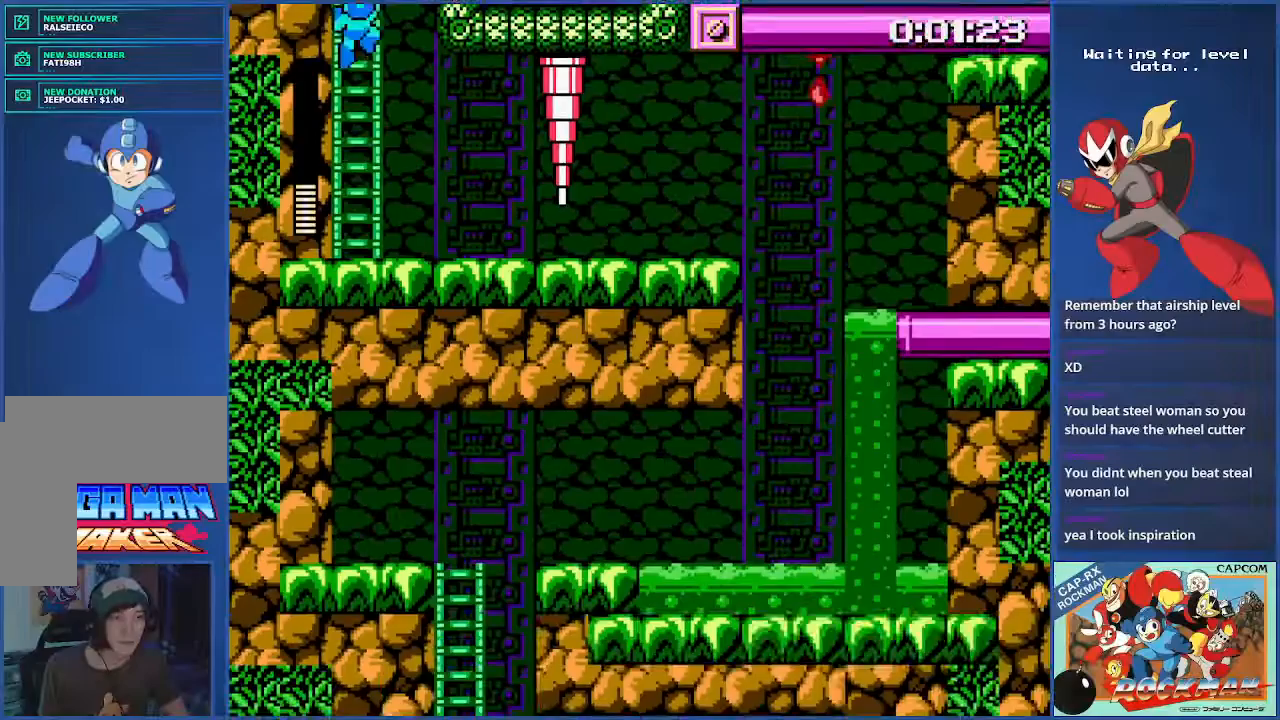
Gameplay with a controller (PlayStation layout); each line is a JSON object with the inputs held at the frame after it. "events" lists button and stick changes between this image and that frame as [ms after this image, input, new state], when the widget could be followed in between. Not read: CROSS L2 L3 R2 R3 SQUARE.
{"buttons": ["DPAD_UP"], "events": []}
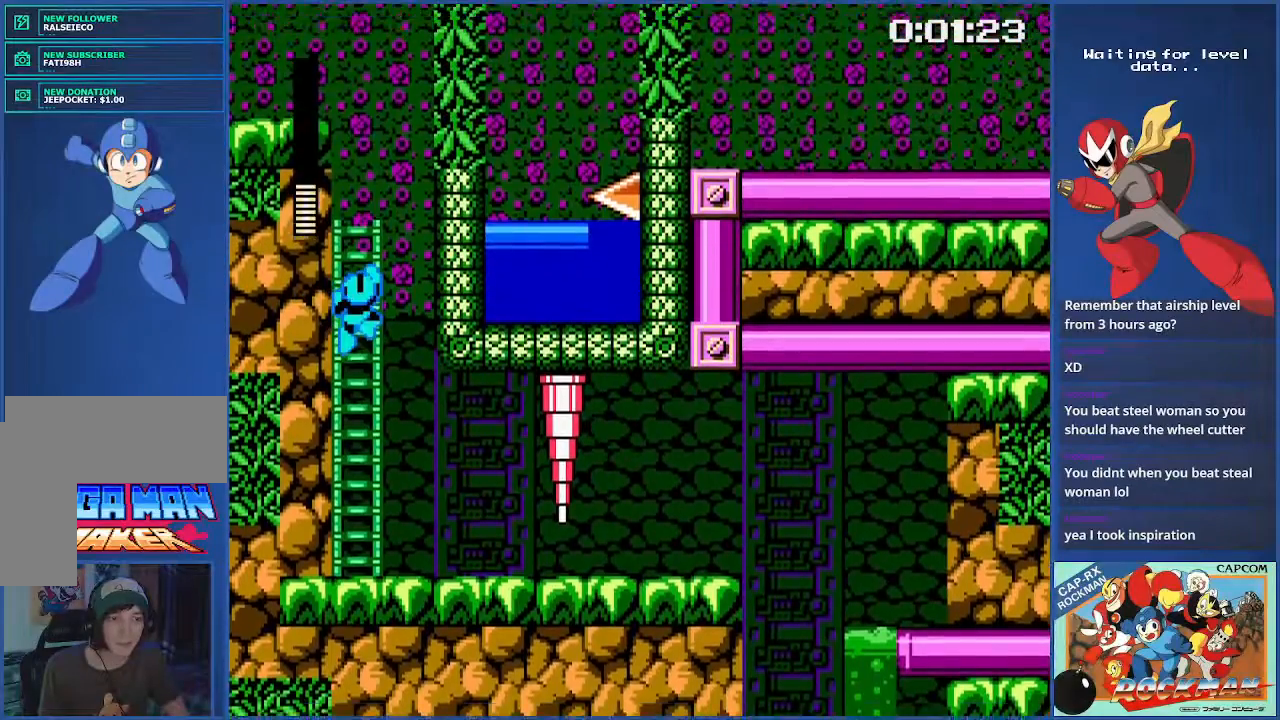
{"buttons": ["DPAD_UP"], "events": []}
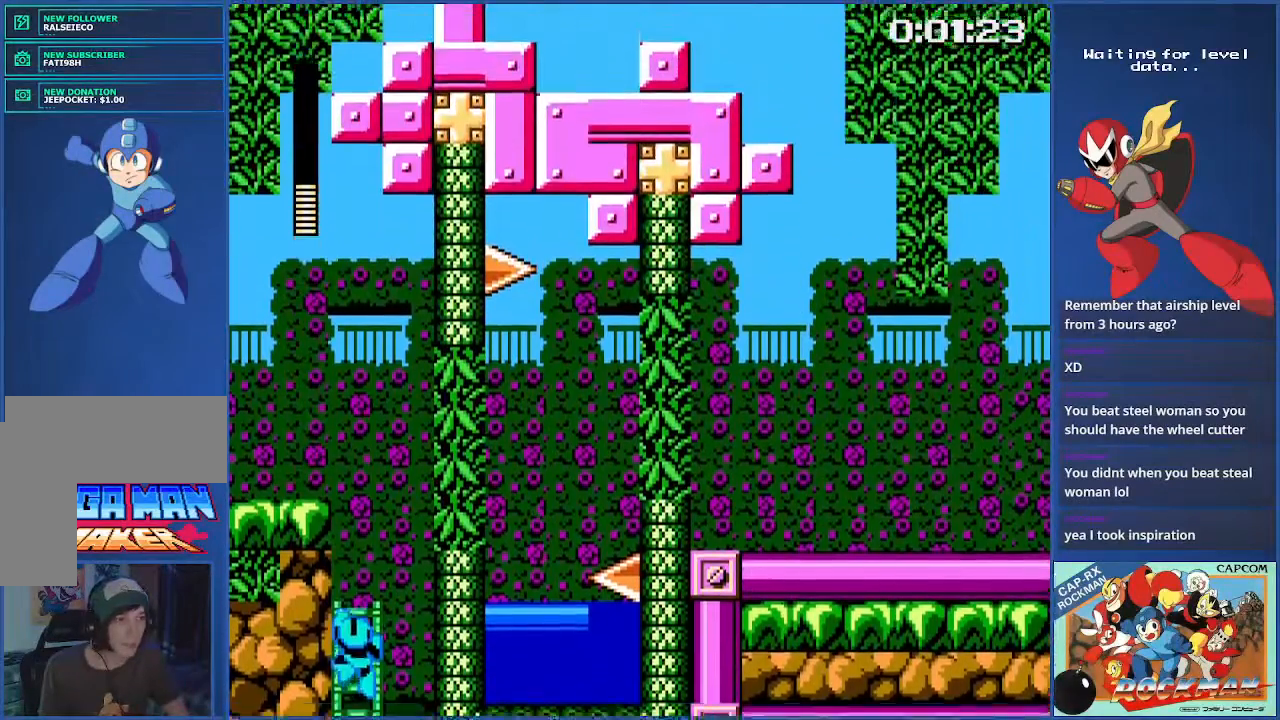
{"buttons": ["DPAD_UP"], "events": []}
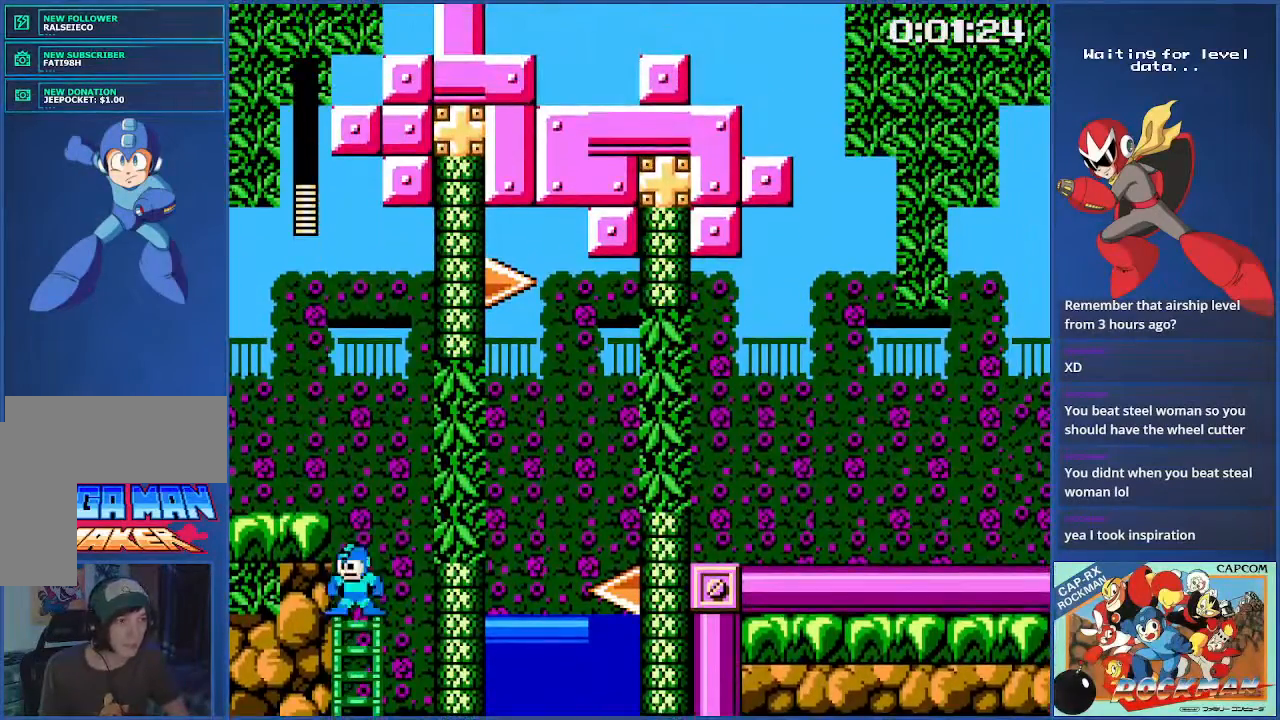
{"buttons": ["DPAD_LEFT"], "events": [[50, "DPAD_UP", "up"], [167, "DPAD_LEFT", "down"]]}
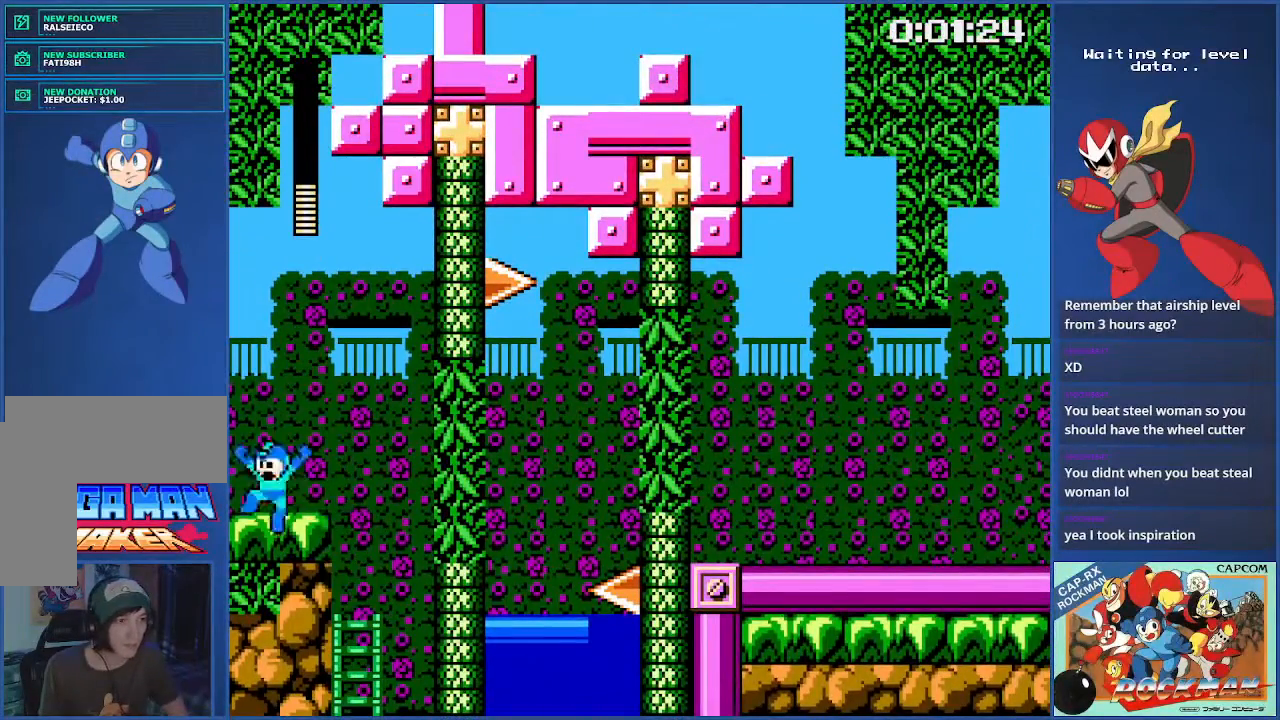
{"buttons": [], "events": [[451, "DPAD_LEFT", "up"]]}
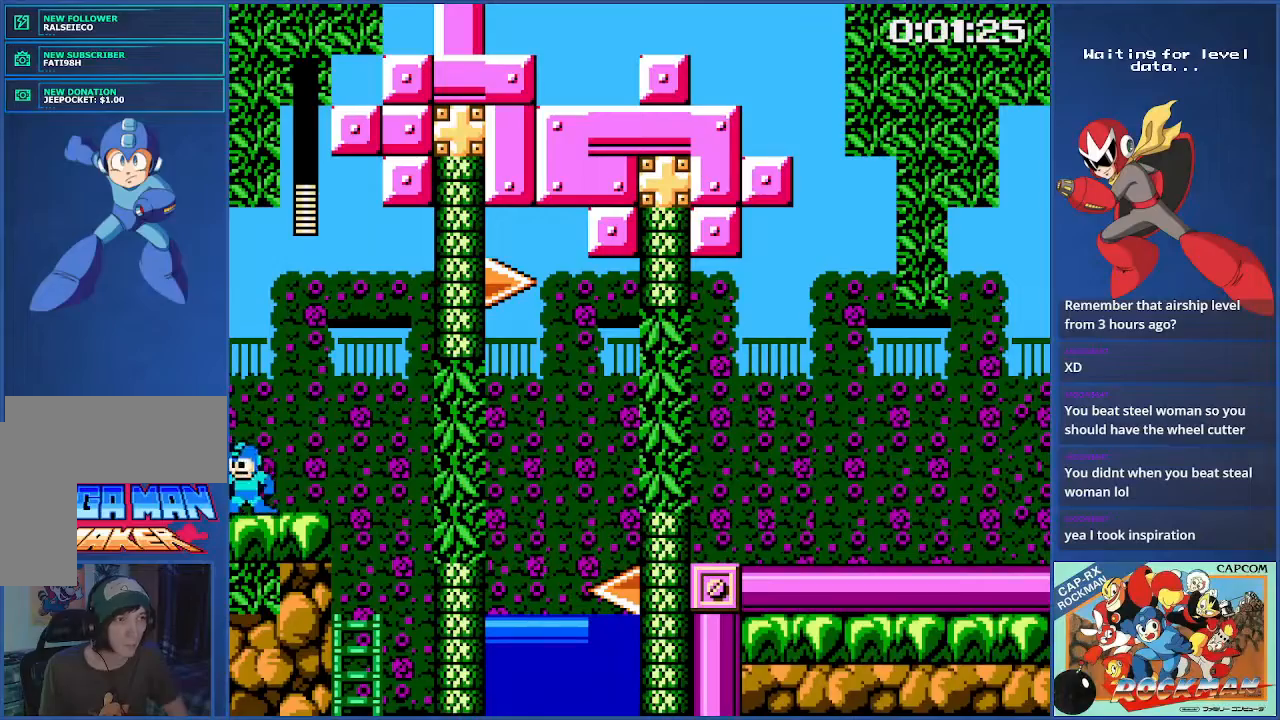
{"buttons": ["DPAD_RIGHT"], "events": [[100, "DPAD_RIGHT", "down"]]}
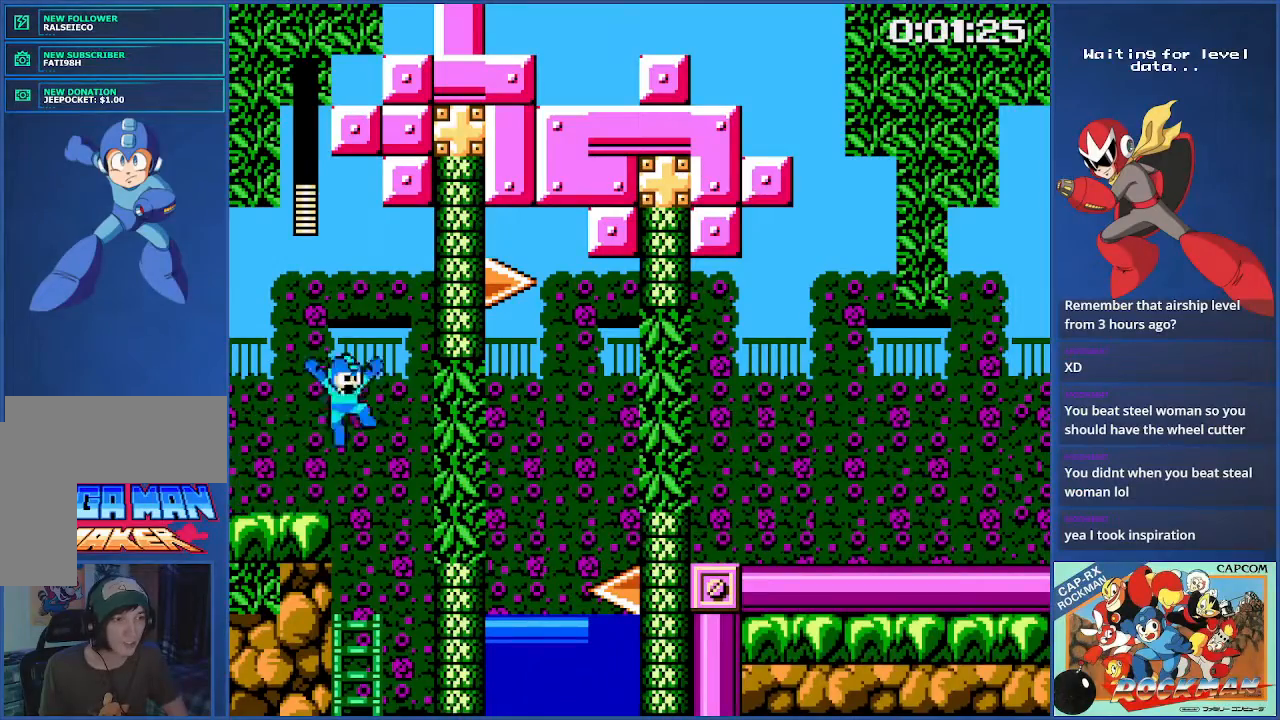
{"buttons": ["DPAD_LEFT"], "events": [[151, "DPAD_RIGHT", "up"], [434, "DPAD_LEFT", "down"]]}
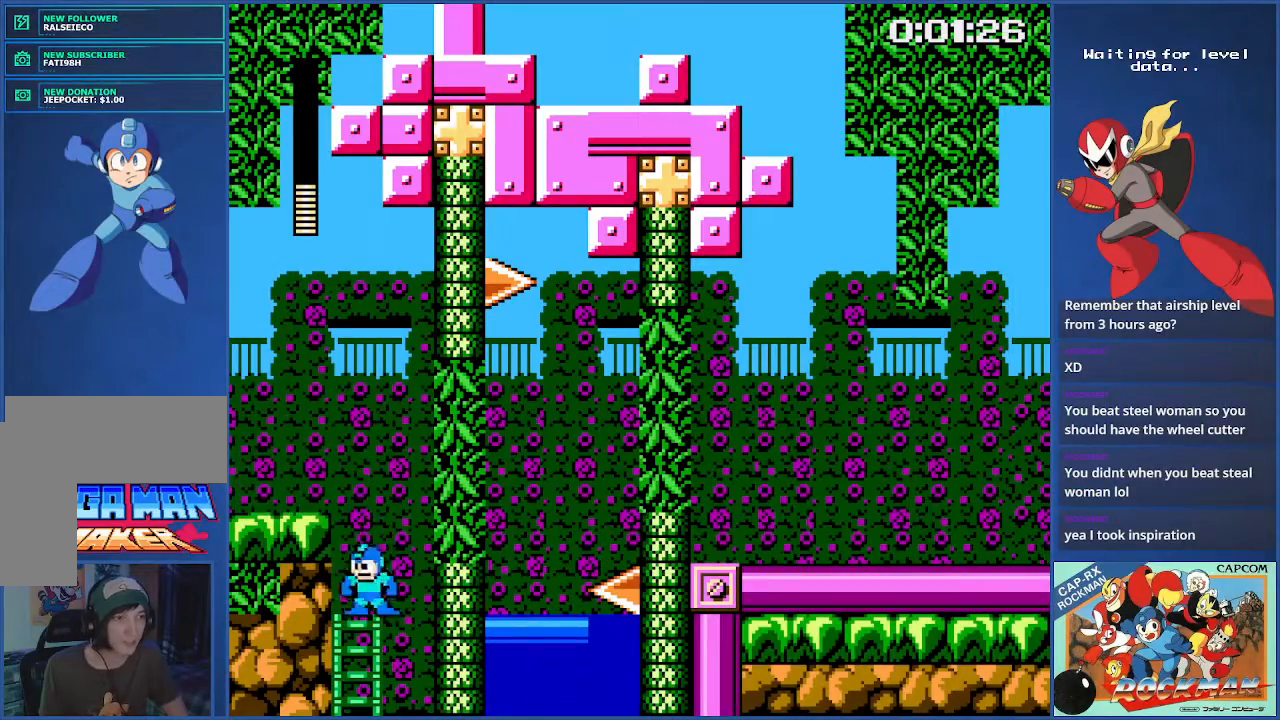
{"buttons": ["DPAD_RIGHT"], "events": [[33, "DPAD_LEFT", "up"], [100, "DPAD_RIGHT", "down"]]}
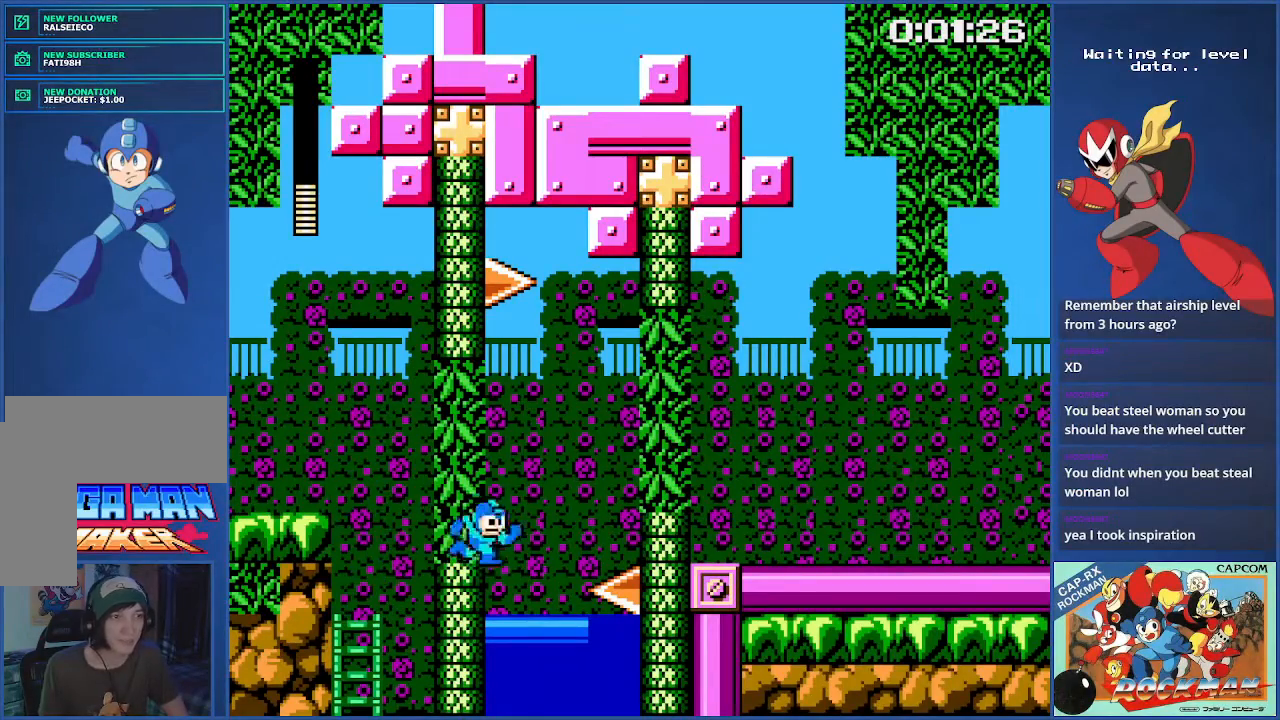
{"buttons": ["CIRCLE", "DPAD_RIGHT"], "events": [[17, "DPAD_RIGHT", "up"], [317, "DPAD_RIGHT", "down"], [351, "CIRCLE", "down"]]}
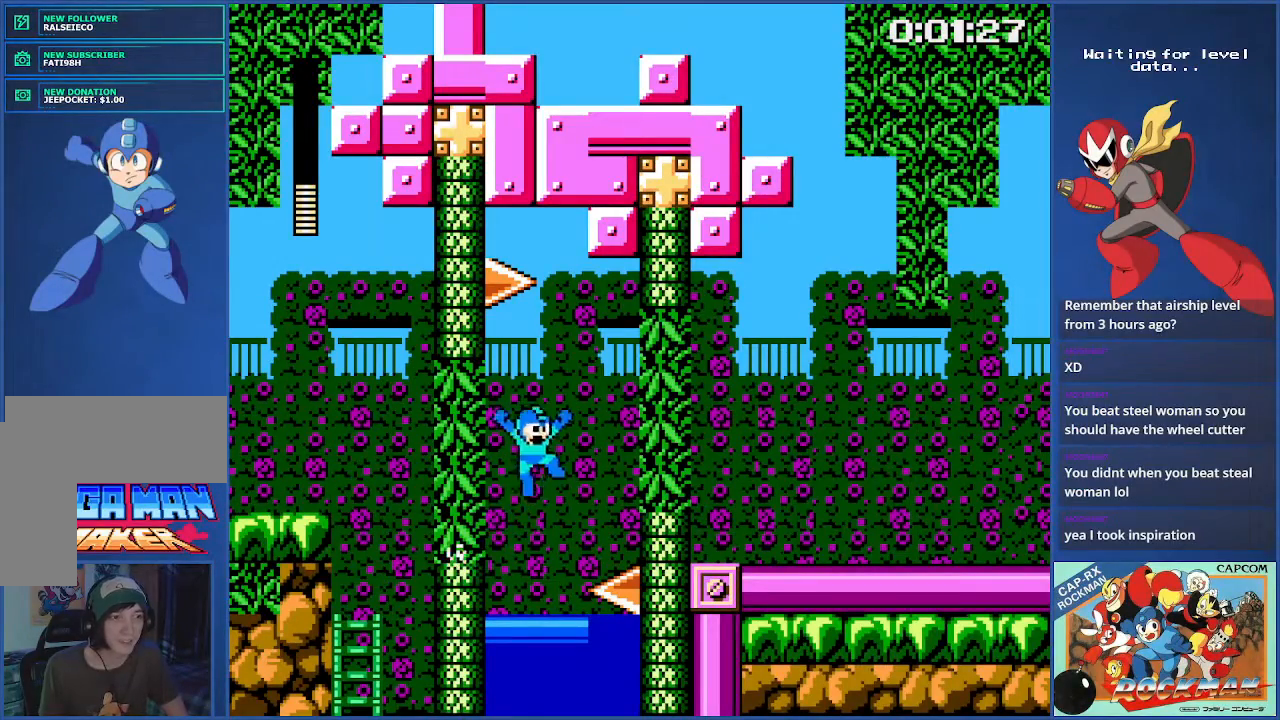
{"buttons": ["DPAD_RIGHT"], "events": [[117, "CIRCLE", "up"]]}
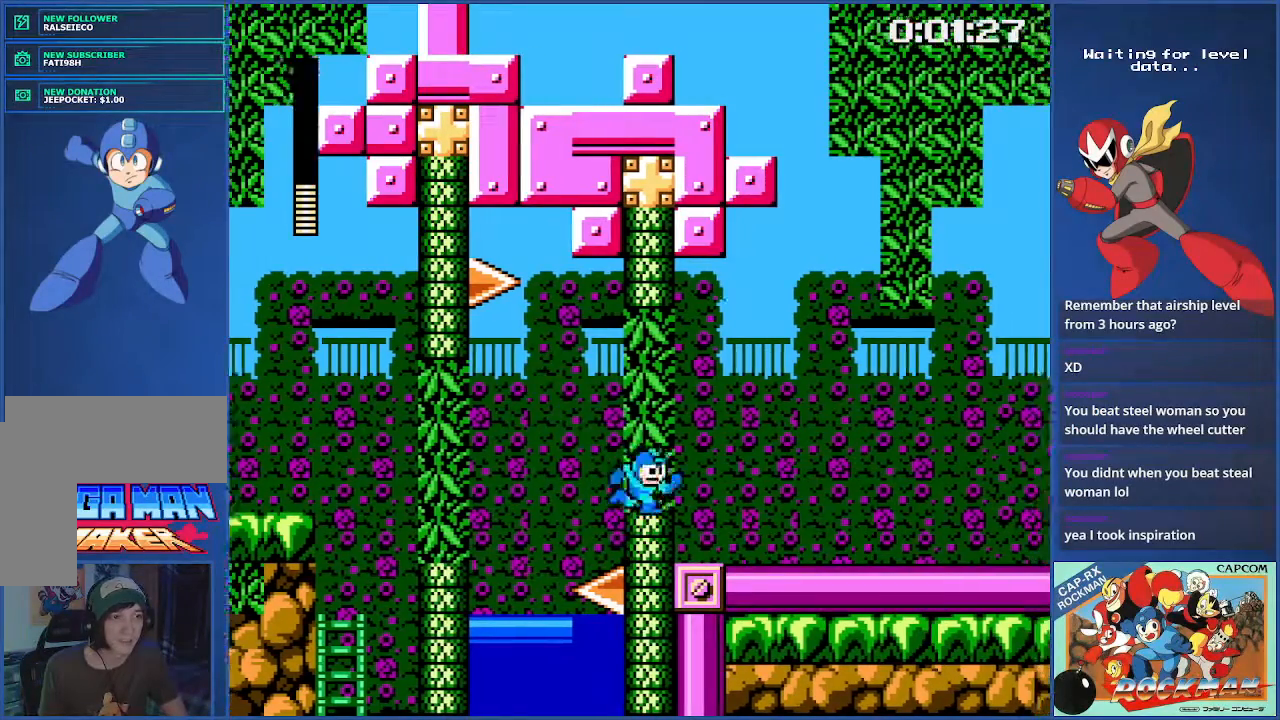
{"buttons": ["DPAD_RIGHT"], "events": [[101, "CIRCLE", "down"], [184, "CIRCLE", "up"], [267, "CIRCLE", "down"], [351, "CIRCLE", "up"], [417, "CIRCLE", "down"], [484, "CIRCLE", "up"]]}
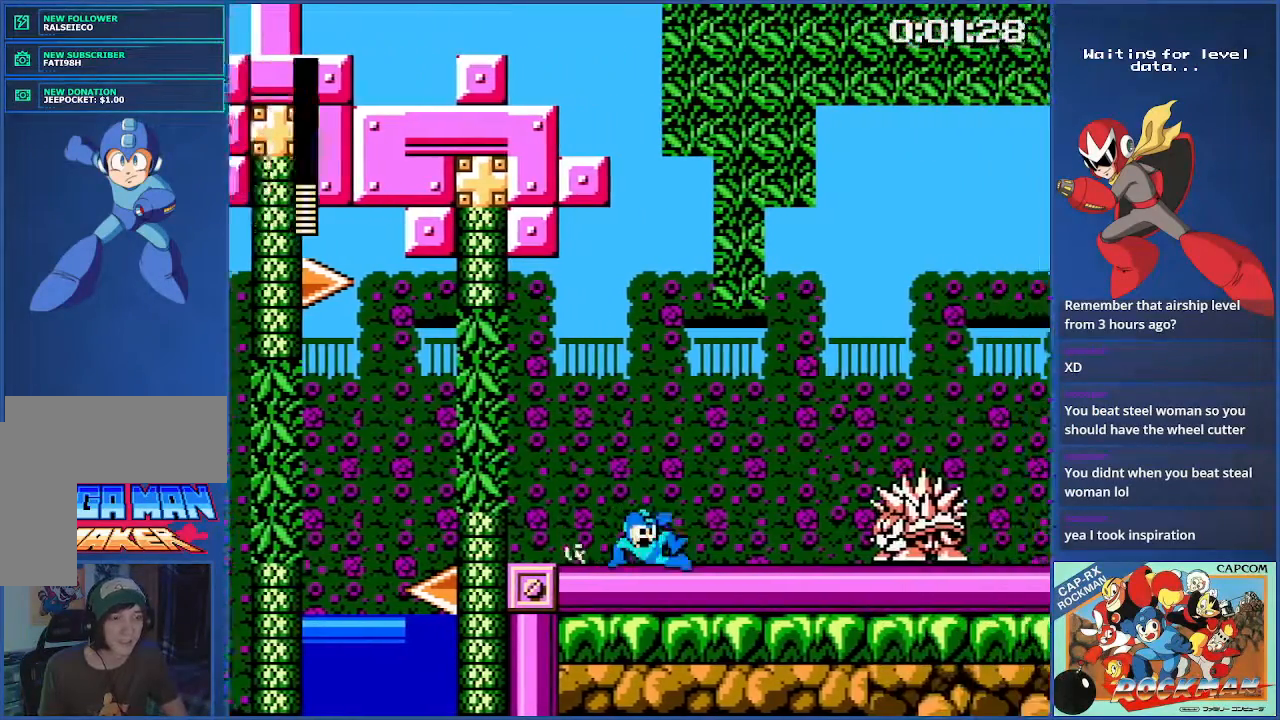
{"buttons": [], "events": [[67, "CIRCLE", "down"], [133, "CIRCLE", "up"], [250, "DPAD_RIGHT", "up"]]}
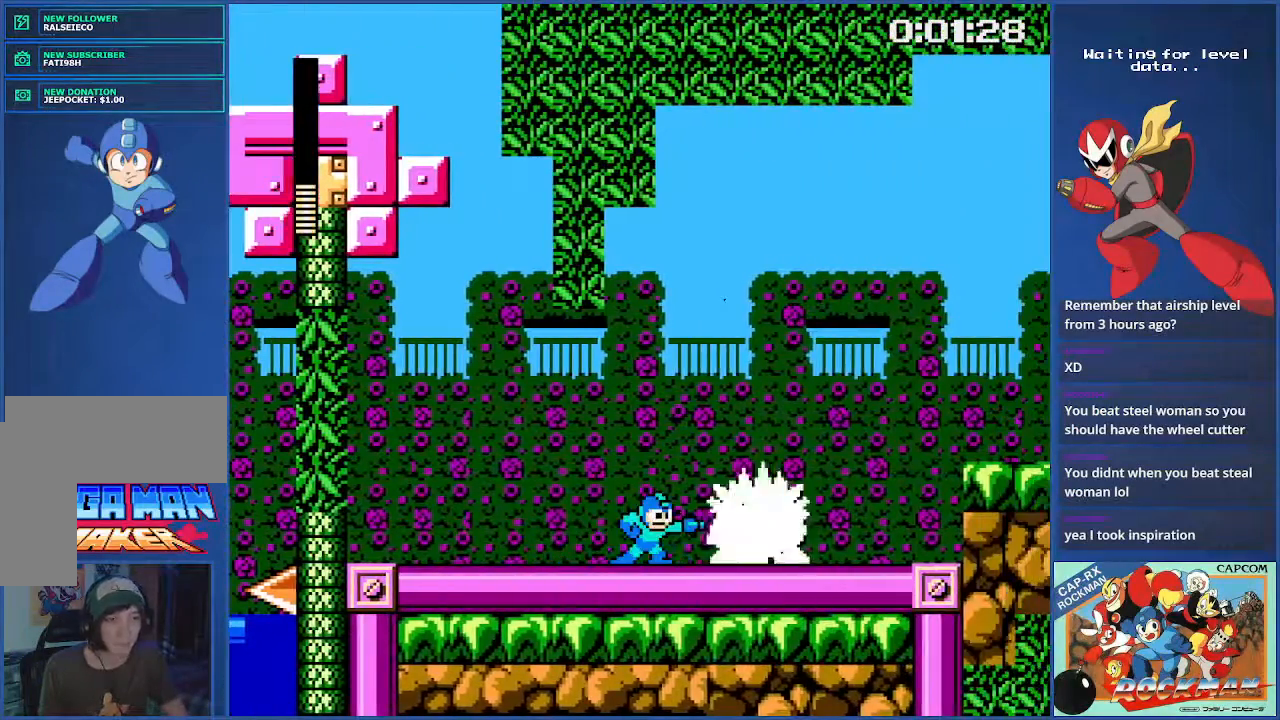
{"buttons": ["DPAD_RIGHT"], "events": [[301, "DPAD_RIGHT", "down"]]}